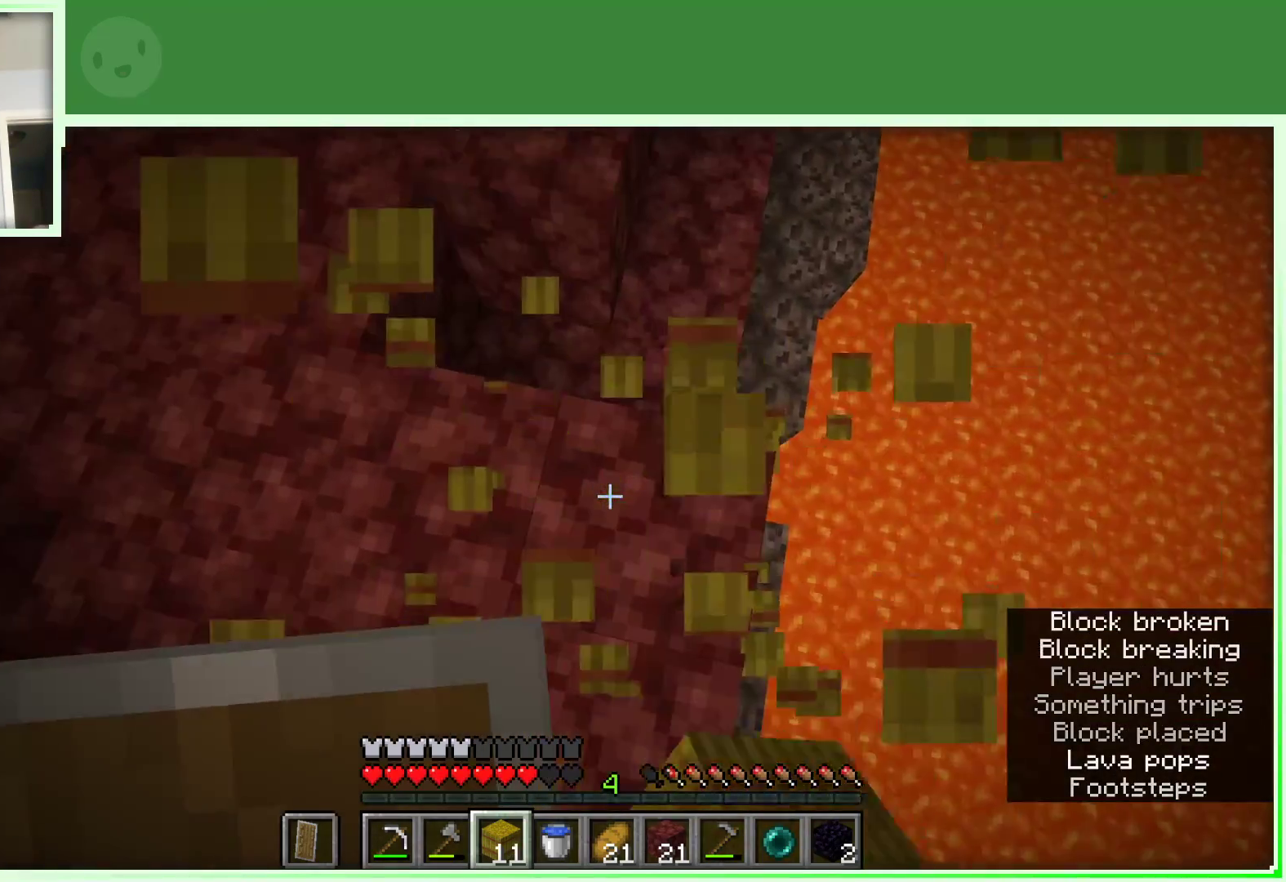
Gameplay with keyboard and mouse; each line is a JSON object with the keys and mouse buttons held at the frame after it. "events" lists presses ("down") and releases ("up") of "a", "d", "s", "space", "w", "mouse_left" and "mouse_right" between this image and that frame as [ms after this image, input, new state], when the widget could be followed in between. "mouse_left", "mouse_right" = the "left", "right" buttons of the "mouse" list. No other keys are recorded. Fast repeated clicks can show as one long hold. Not read: mouse_move.
{"keys": [], "mouse": [], "events": [[17, "d", "down"], [67, "d", "up"], [250, "a", "down"], [350, "a", "up"]]}
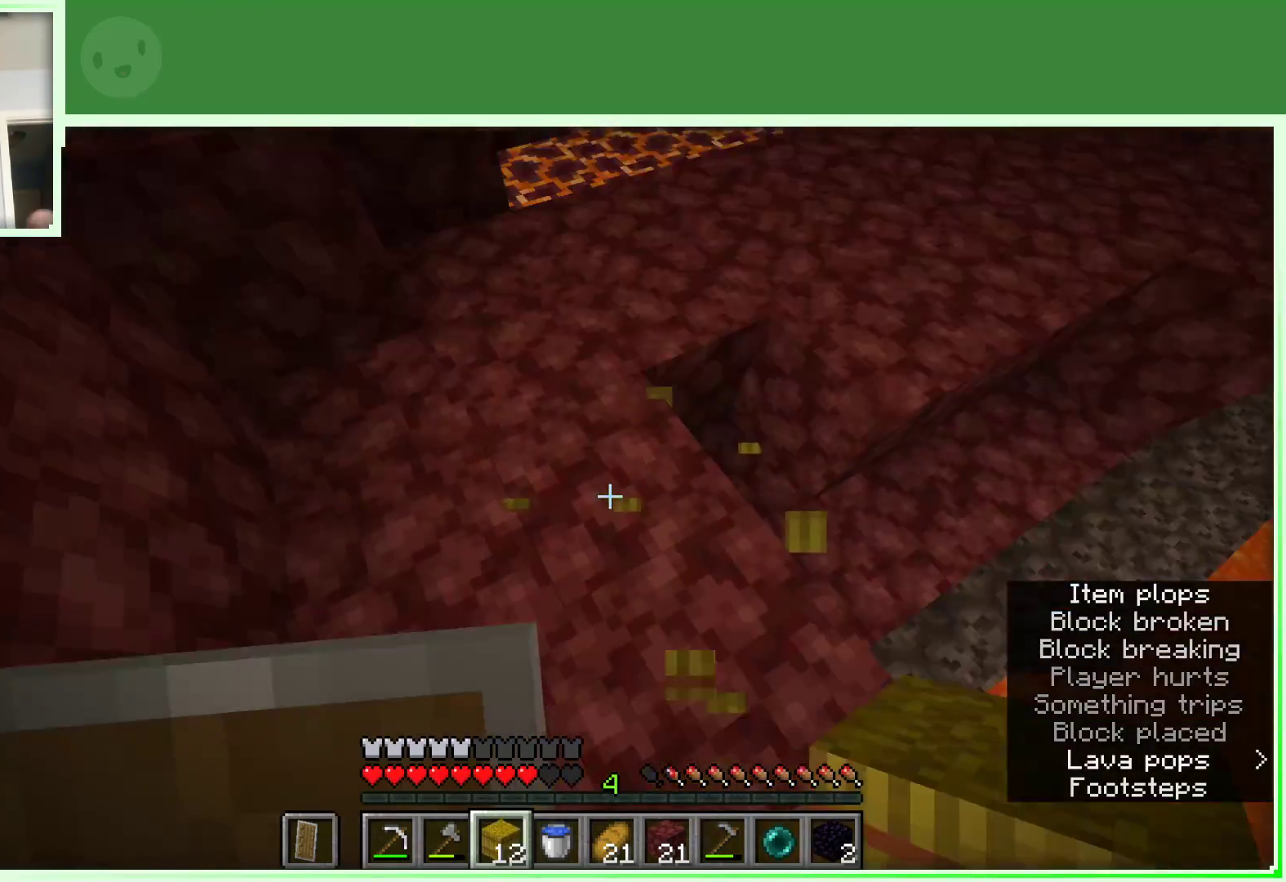
{"keys": ["w"], "mouse": [], "events": [[83, "w", "down"], [183, "w", "up"], [267, "w", "down"]]}
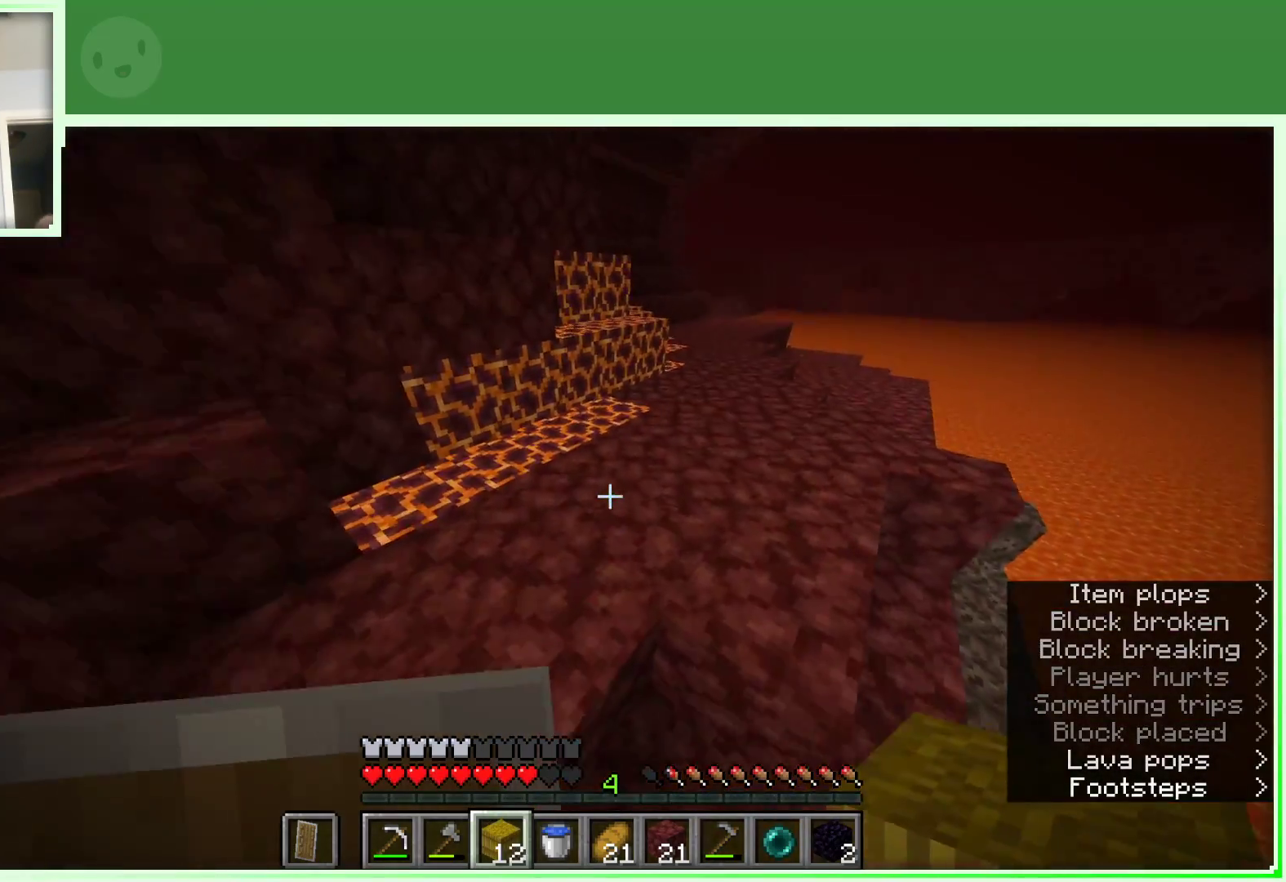
{"keys": ["space", "w"], "mouse": [], "events": [[183, "space", "down"], [233, "d", "down"], [467, "d", "up"]]}
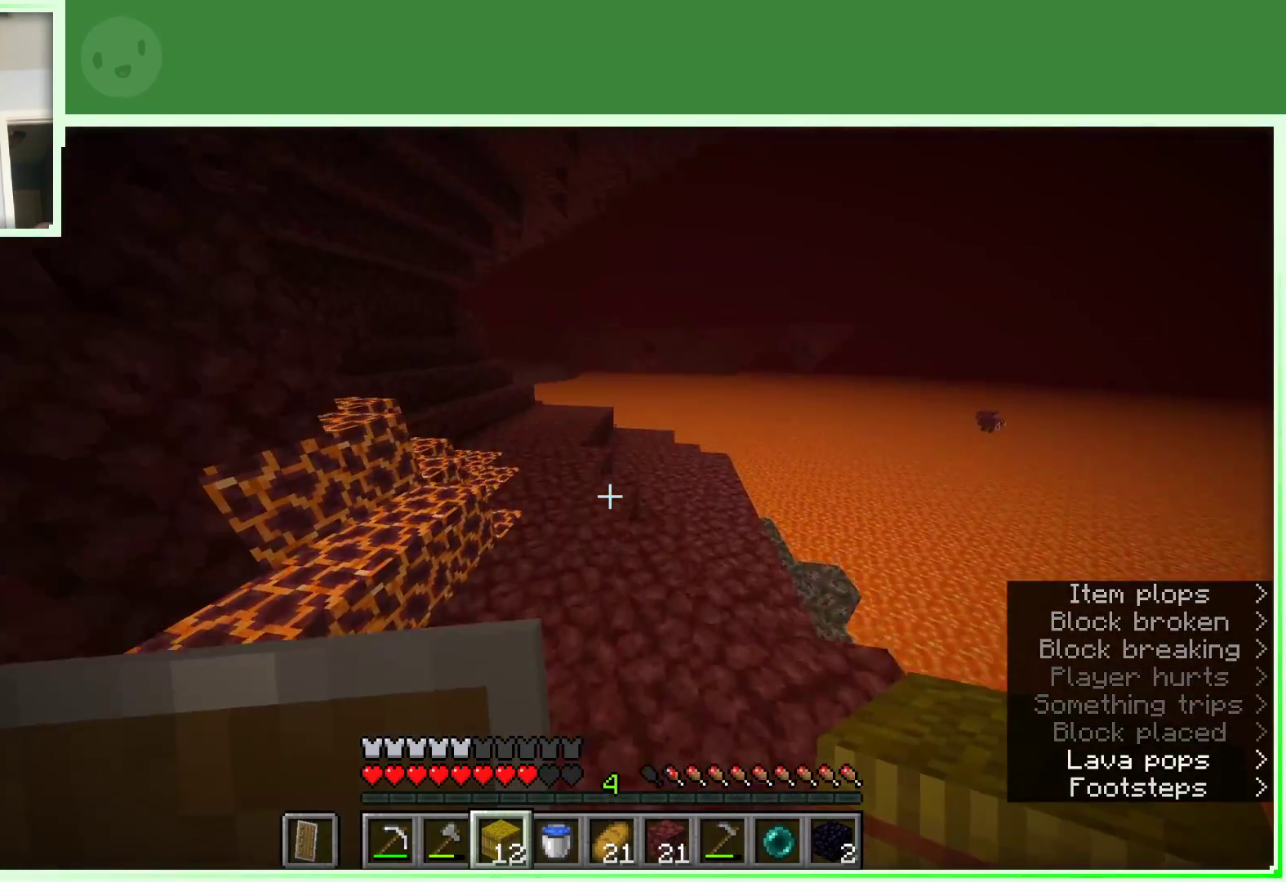
{"keys": ["space", "w"], "mouse": [], "events": [[300, "a", "down"], [400, "a", "up"]]}
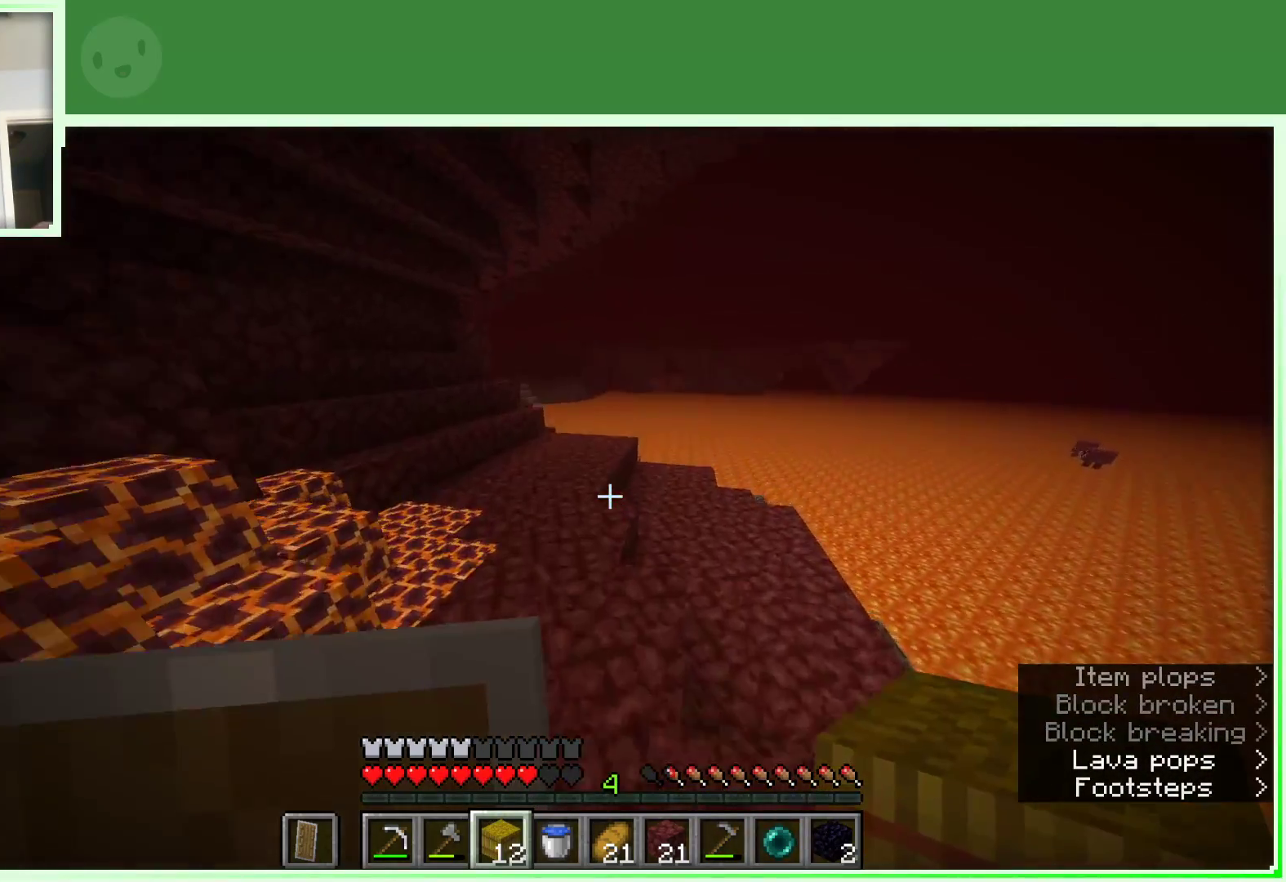
{"keys": ["space", "w"], "mouse": [], "events": [[167, "a", "down"], [317, "a", "up"]]}
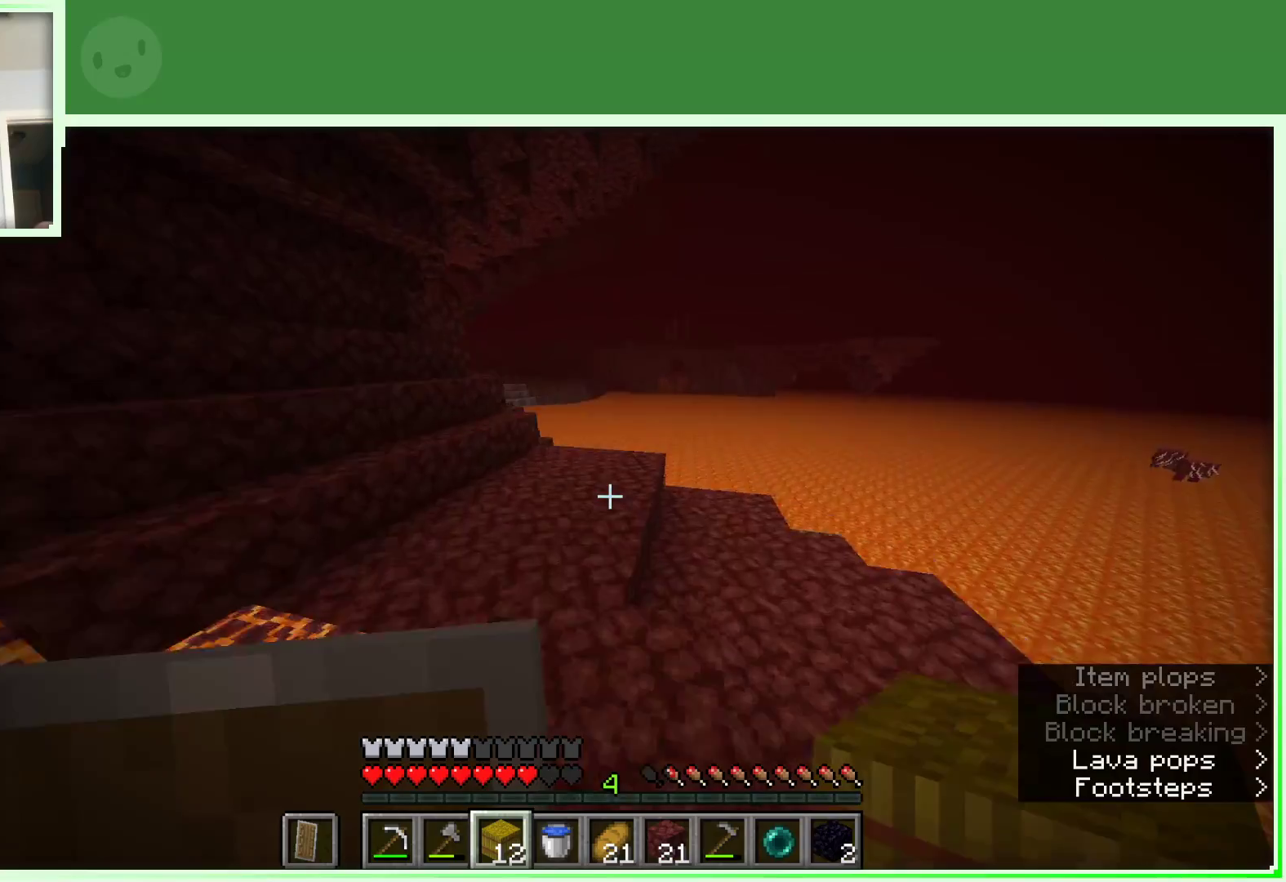
{"keys": ["space", "w"], "mouse": [], "events": []}
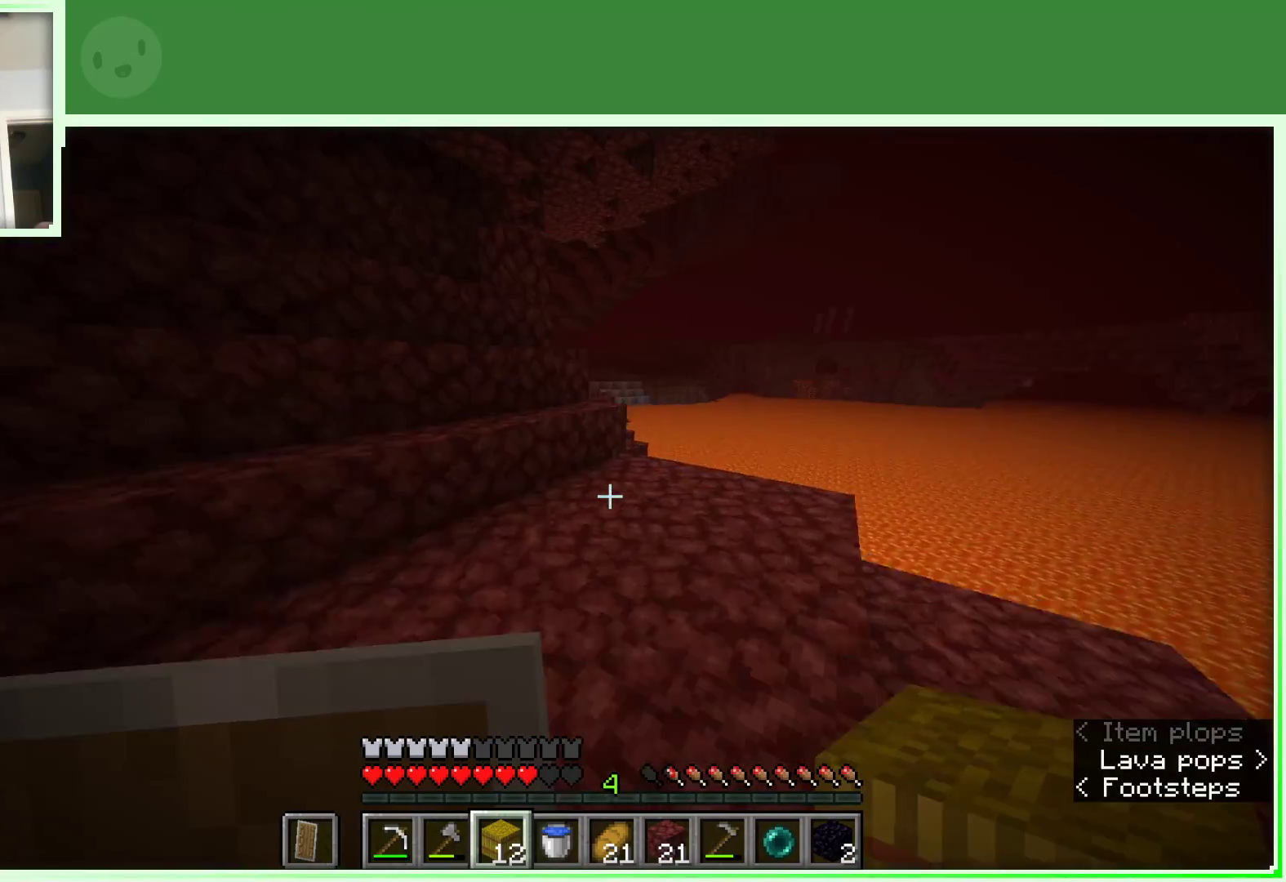
{"keys": ["w"], "mouse": [], "events": [[100, "space", "up"]]}
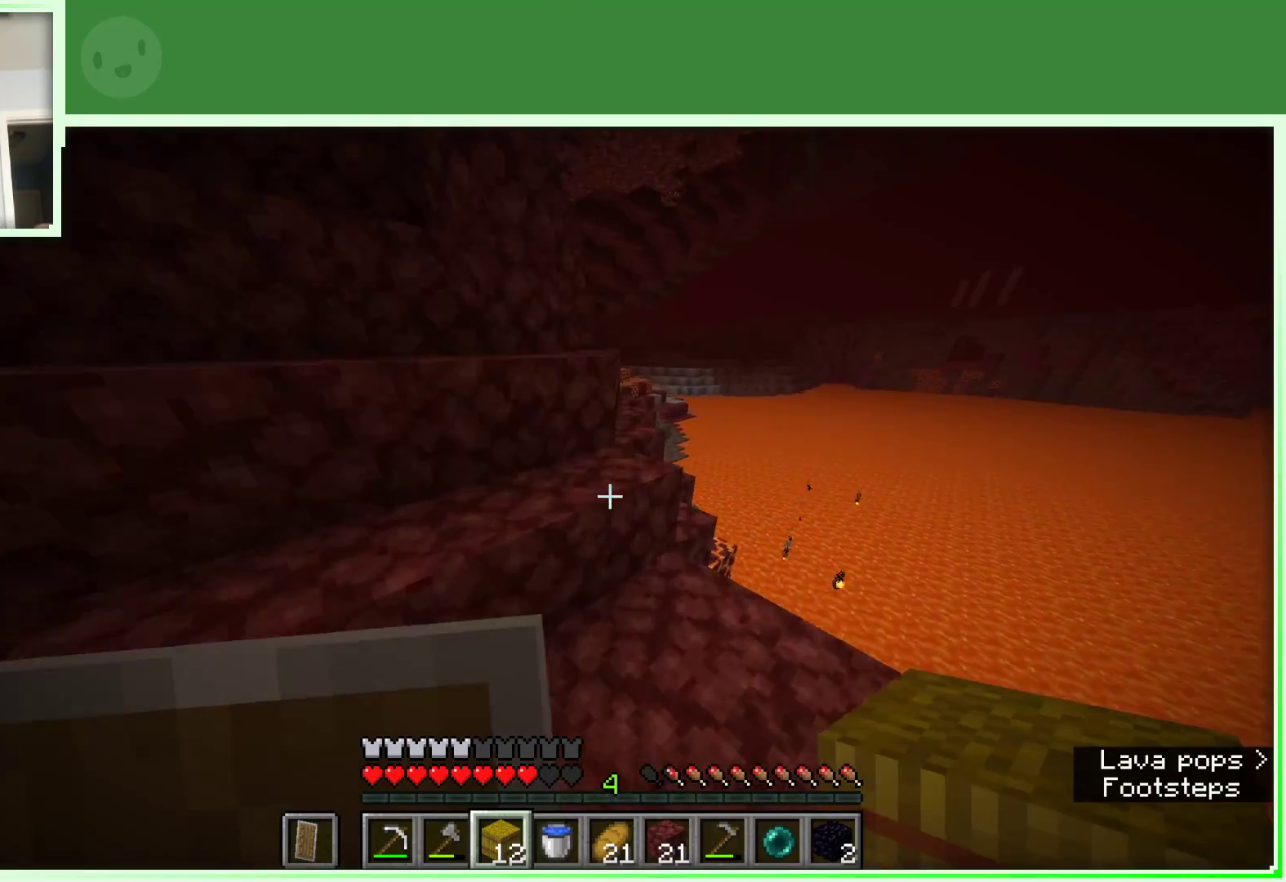
{"keys": ["a", "space", "w"], "mouse": [], "events": [[33, "space", "down"], [83, "a", "down"]]}
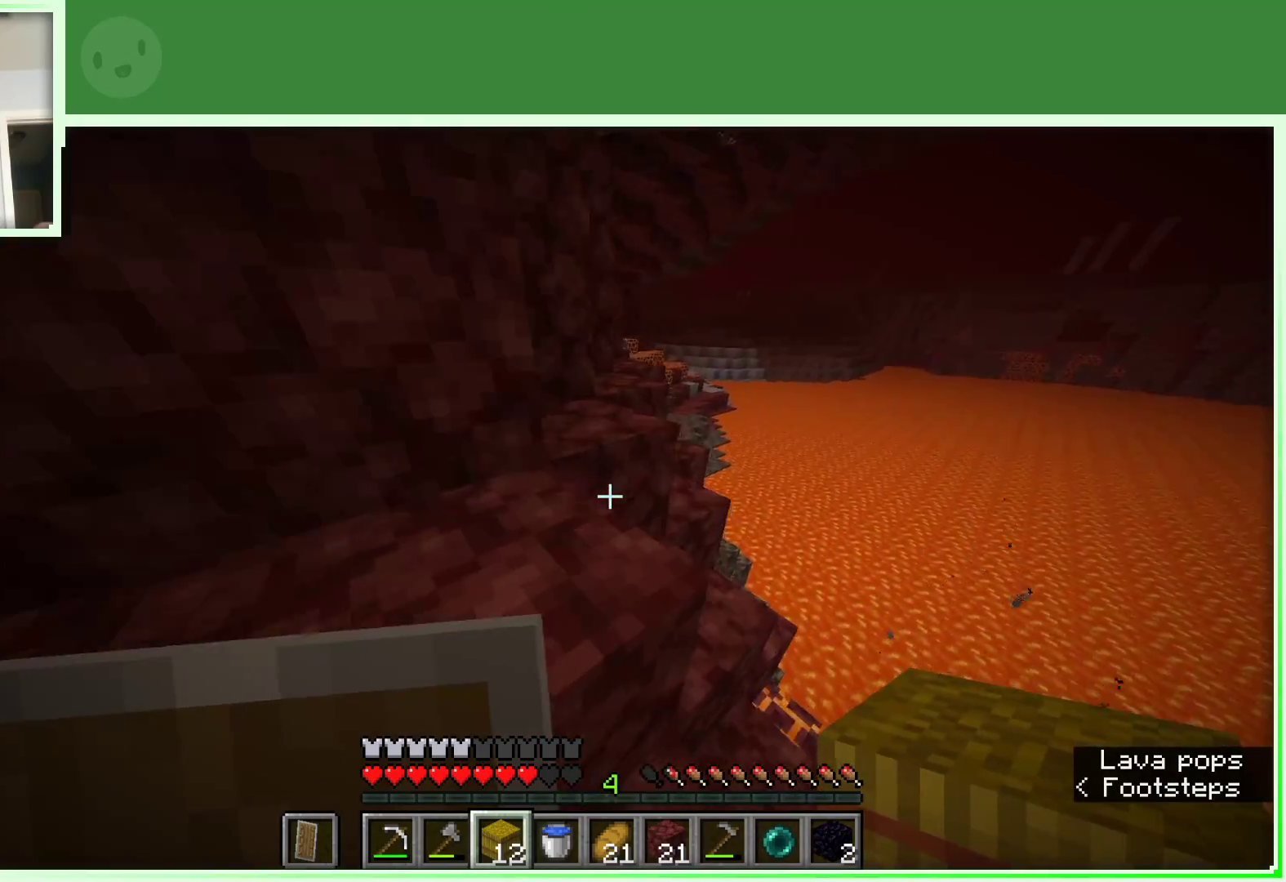
{"keys": ["space", "w"], "mouse": [], "events": [[433, "a", "up"], [433, "space", "up"], [467, "space", "down"]]}
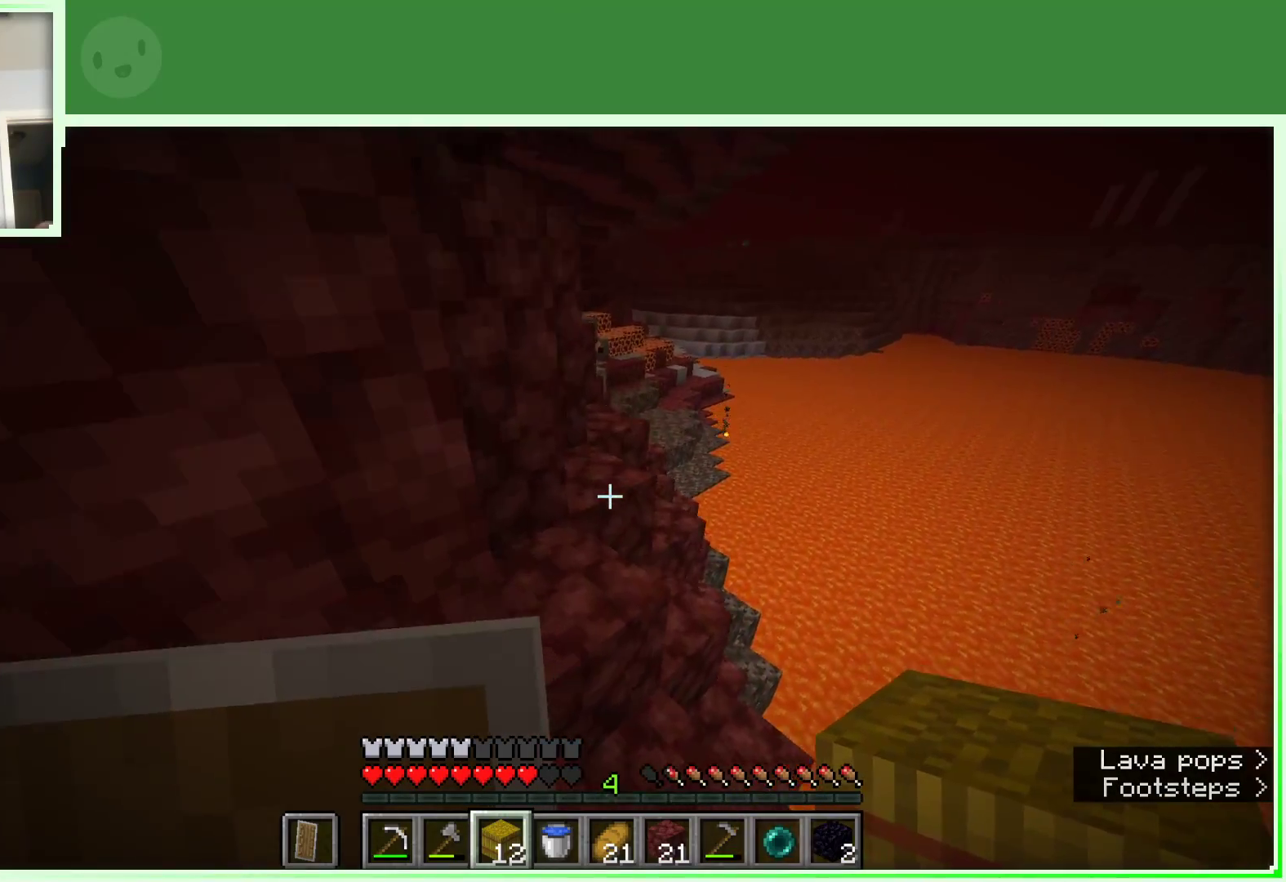
{"keys": ["space", "w"], "mouse": [], "events": []}
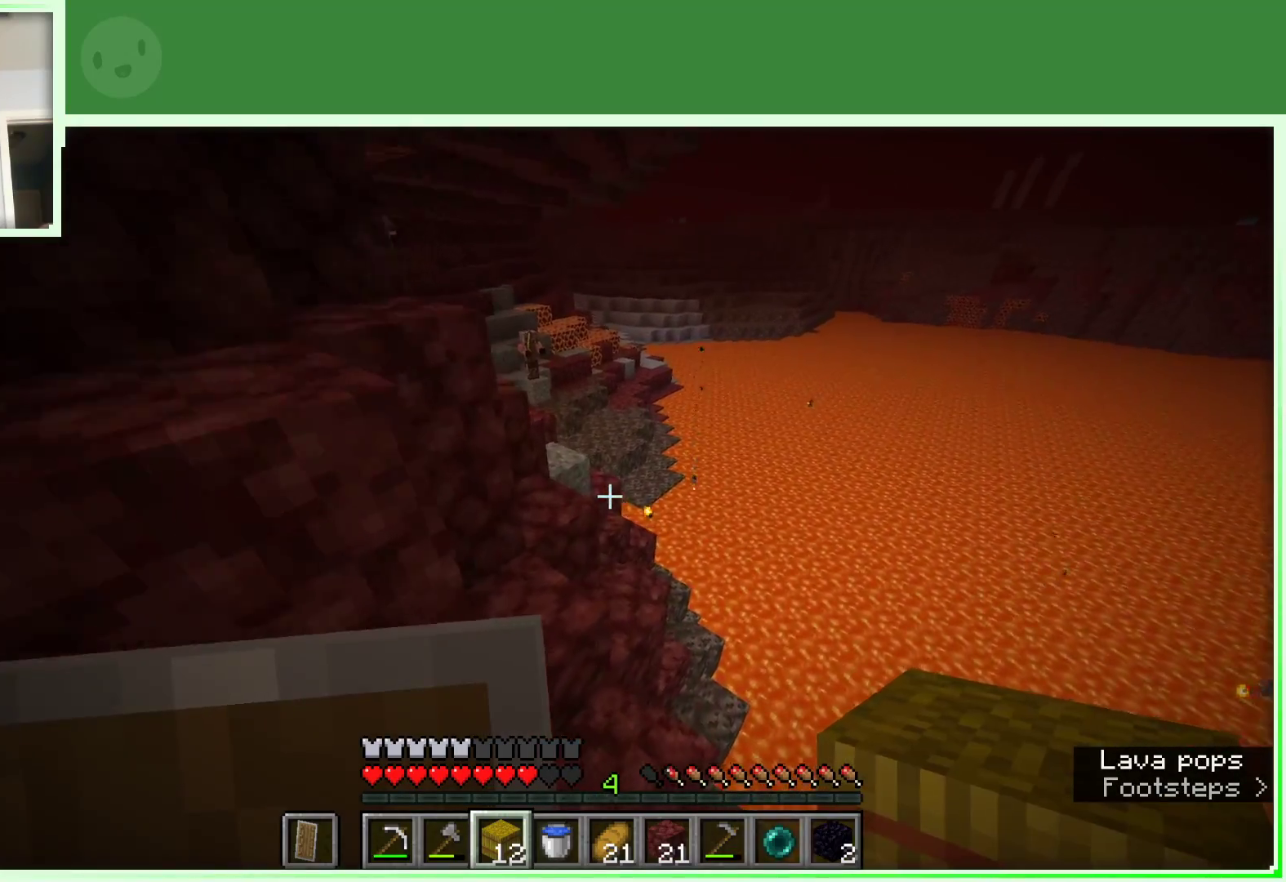
{"keys": ["space", "w"], "mouse": [], "events": [[267, "a", "down"], [367, "a", "up"]]}
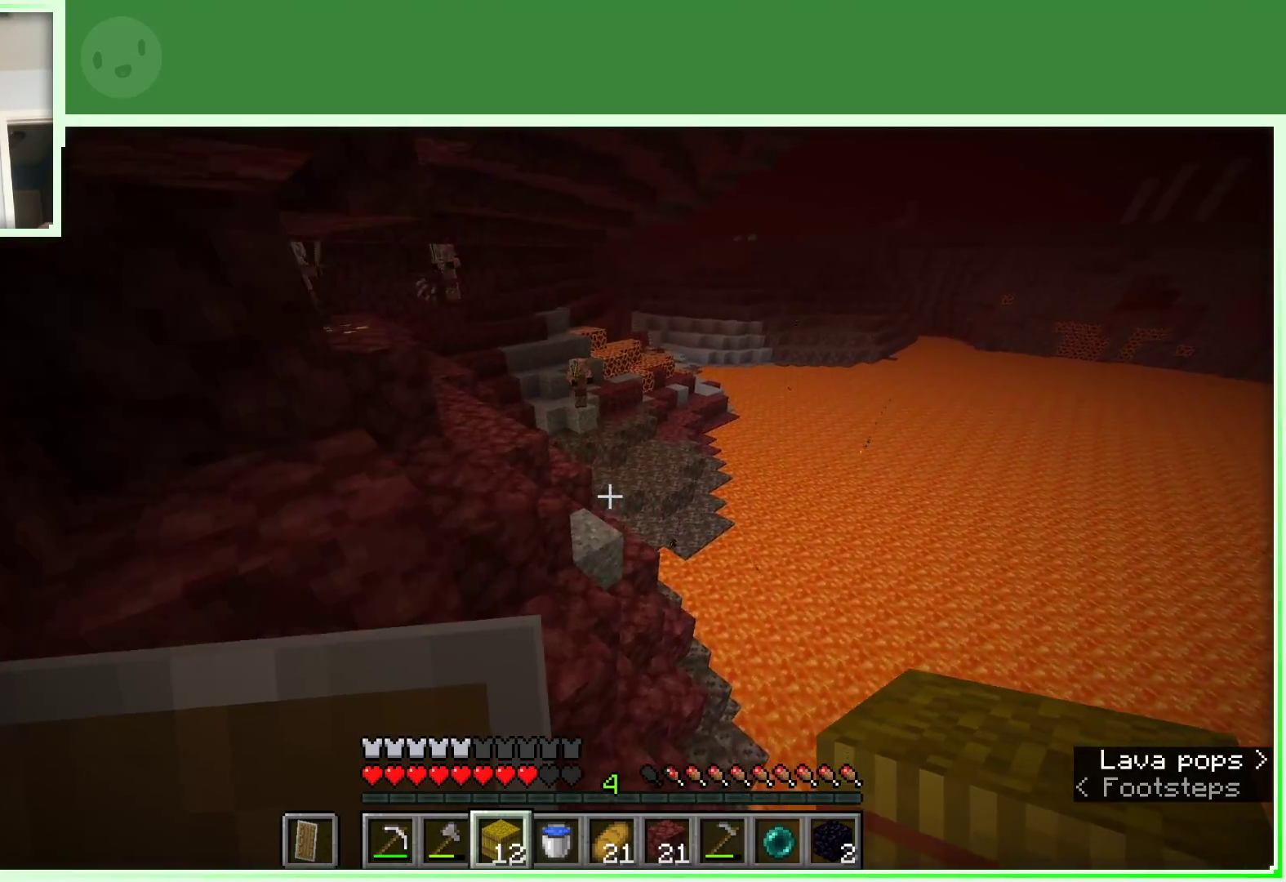
{"keys": ["a", "space", "w"], "mouse": [], "events": [[333, "a", "down"]]}
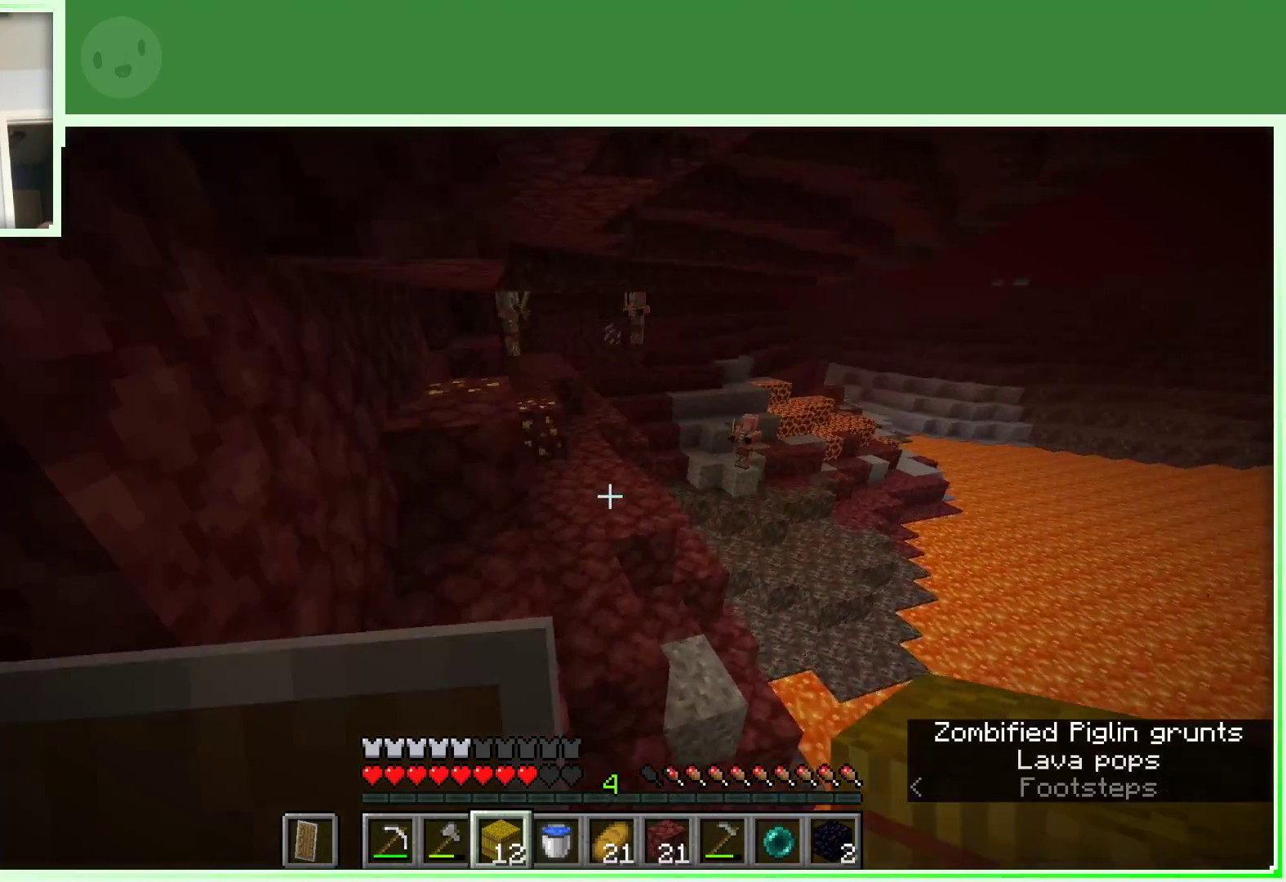
{"keys": ["a", "space", "w"], "mouse": [], "events": []}
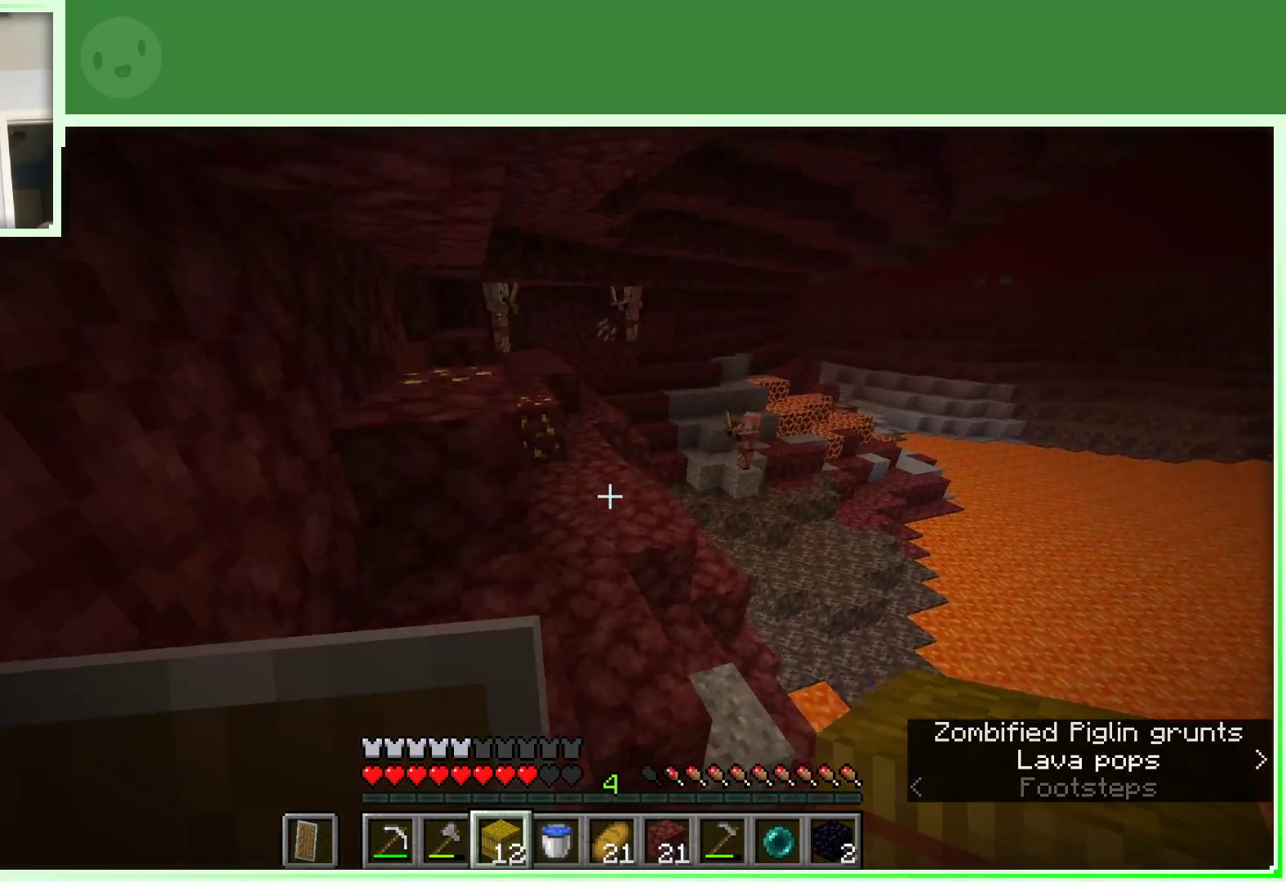
{"keys": ["w"], "mouse": [], "events": [[83, "a", "up"], [133, "space", "up"], [167, "w", "up"], [267, "w", "down"], [367, "w", "up"], [450, "w", "down"]]}
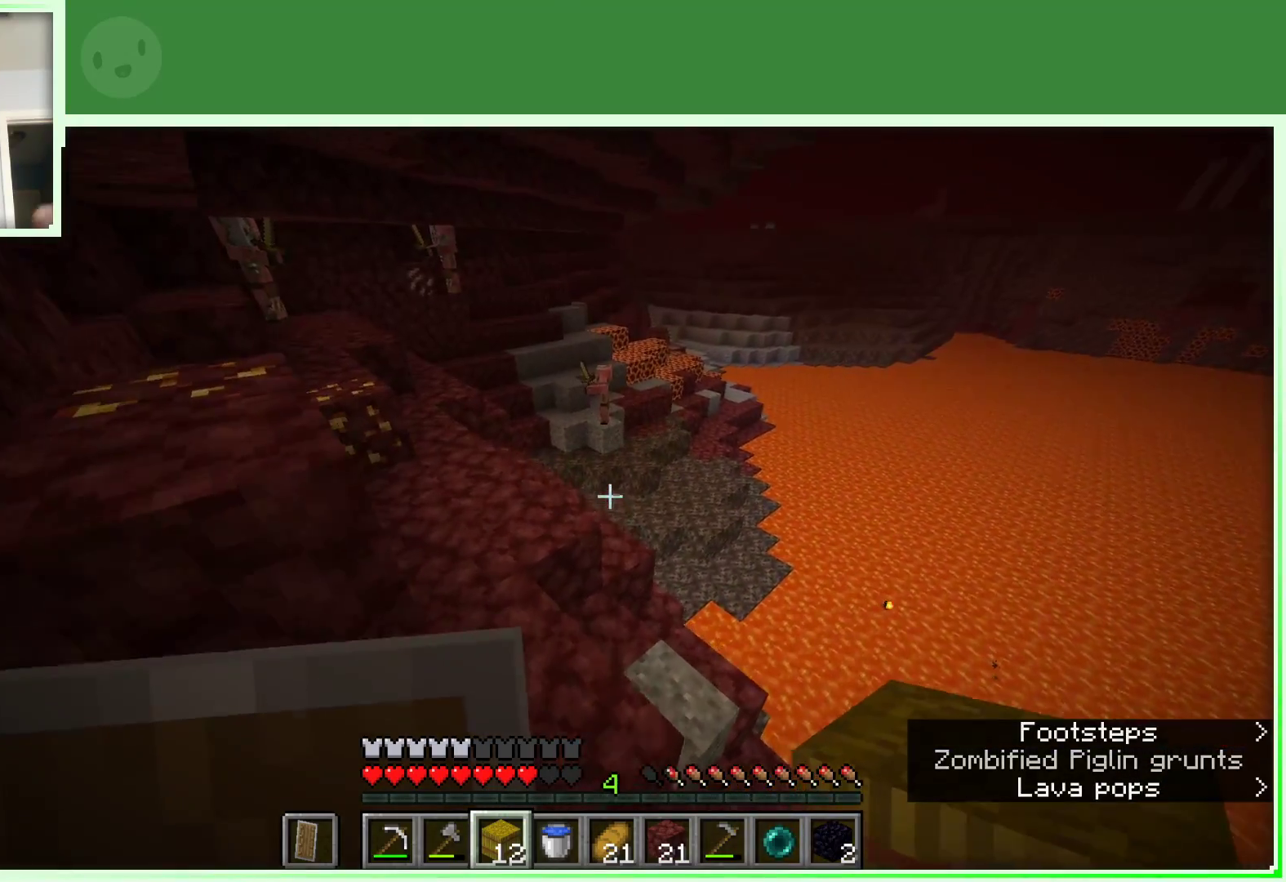
{"keys": ["w"], "mouse": [], "events": [[283, "a", "down"], [433, "a", "up"]]}
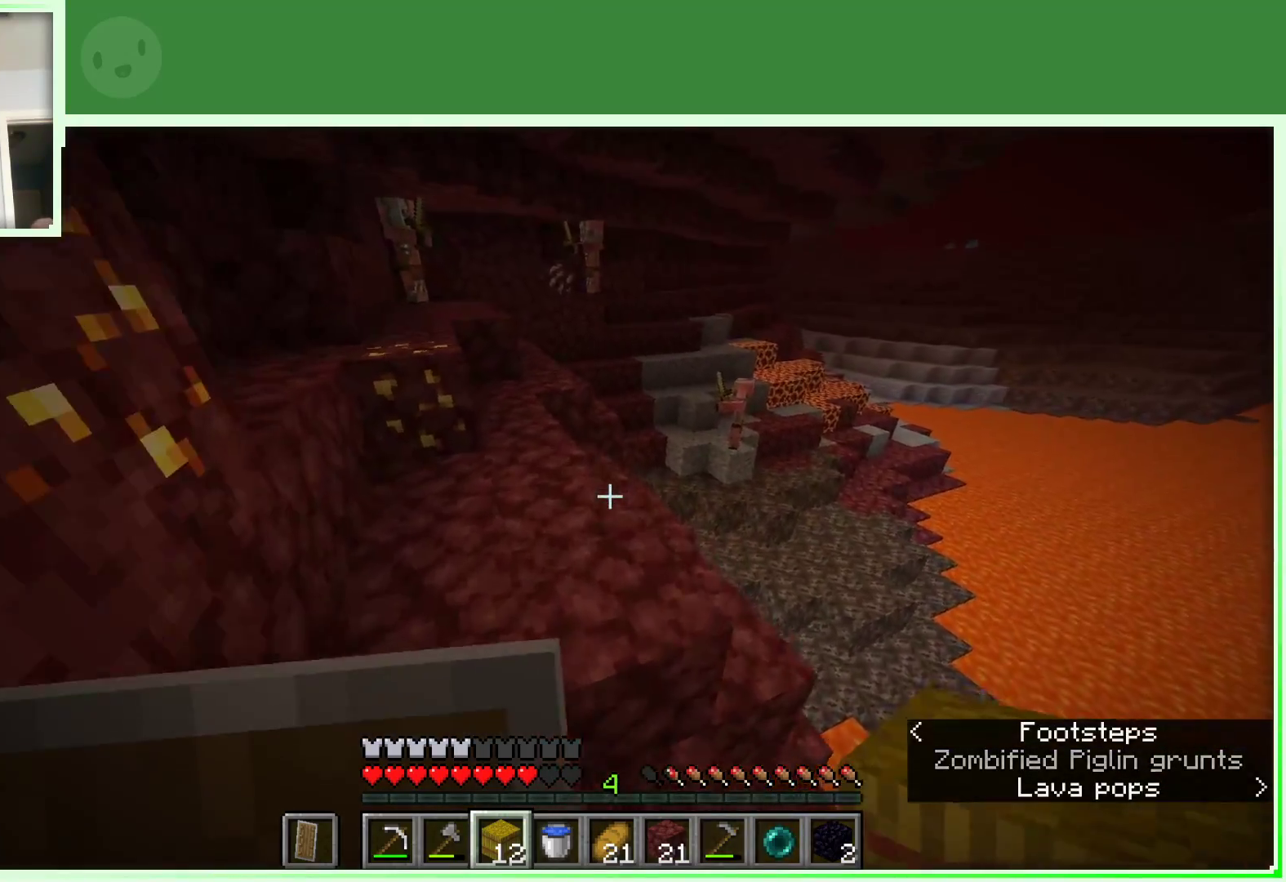
{"keys": ["w"], "mouse": [], "events": [[117, "w", "up"], [200, "w", "down"], [350, "w", "up"], [400, "w", "down"]]}
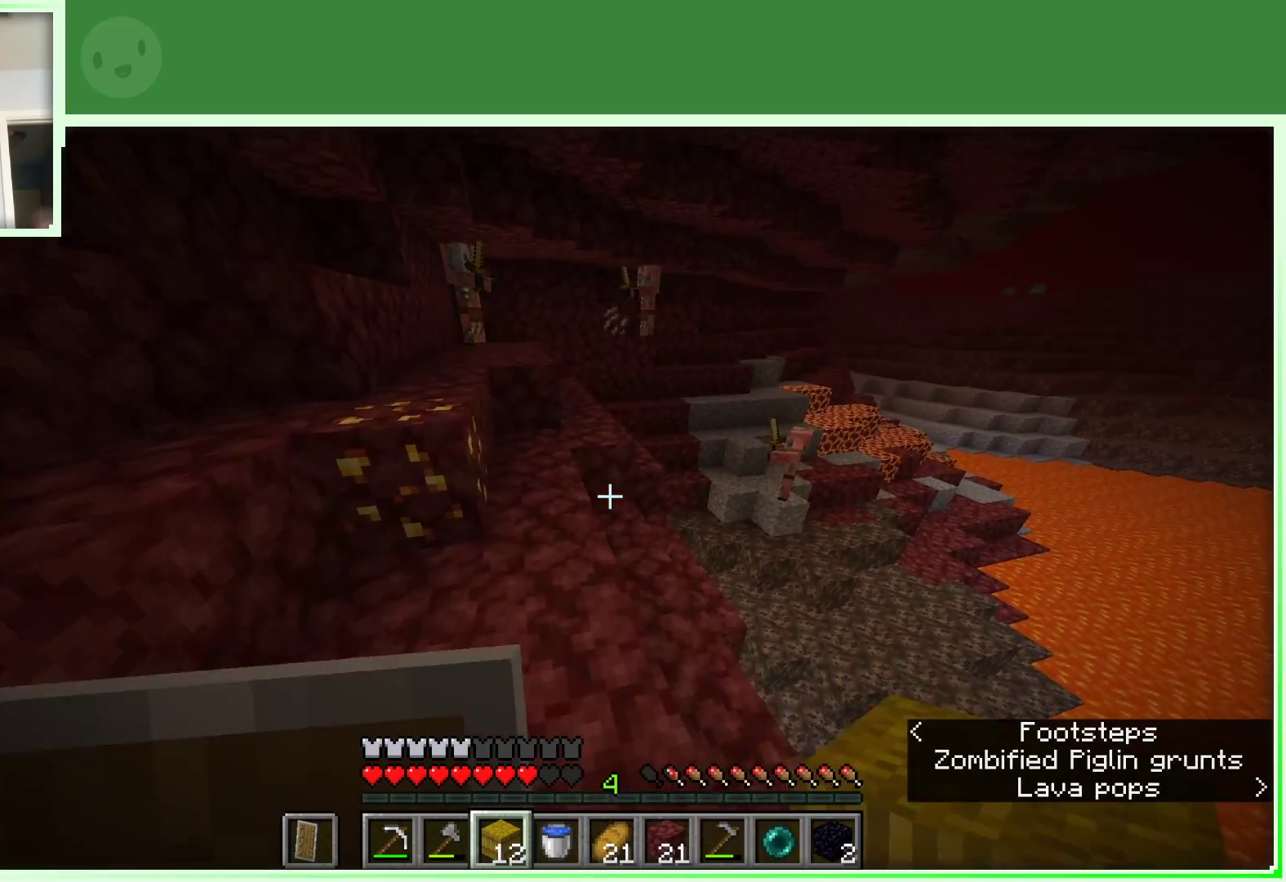
{"keys": ["w"], "mouse": [], "events": []}
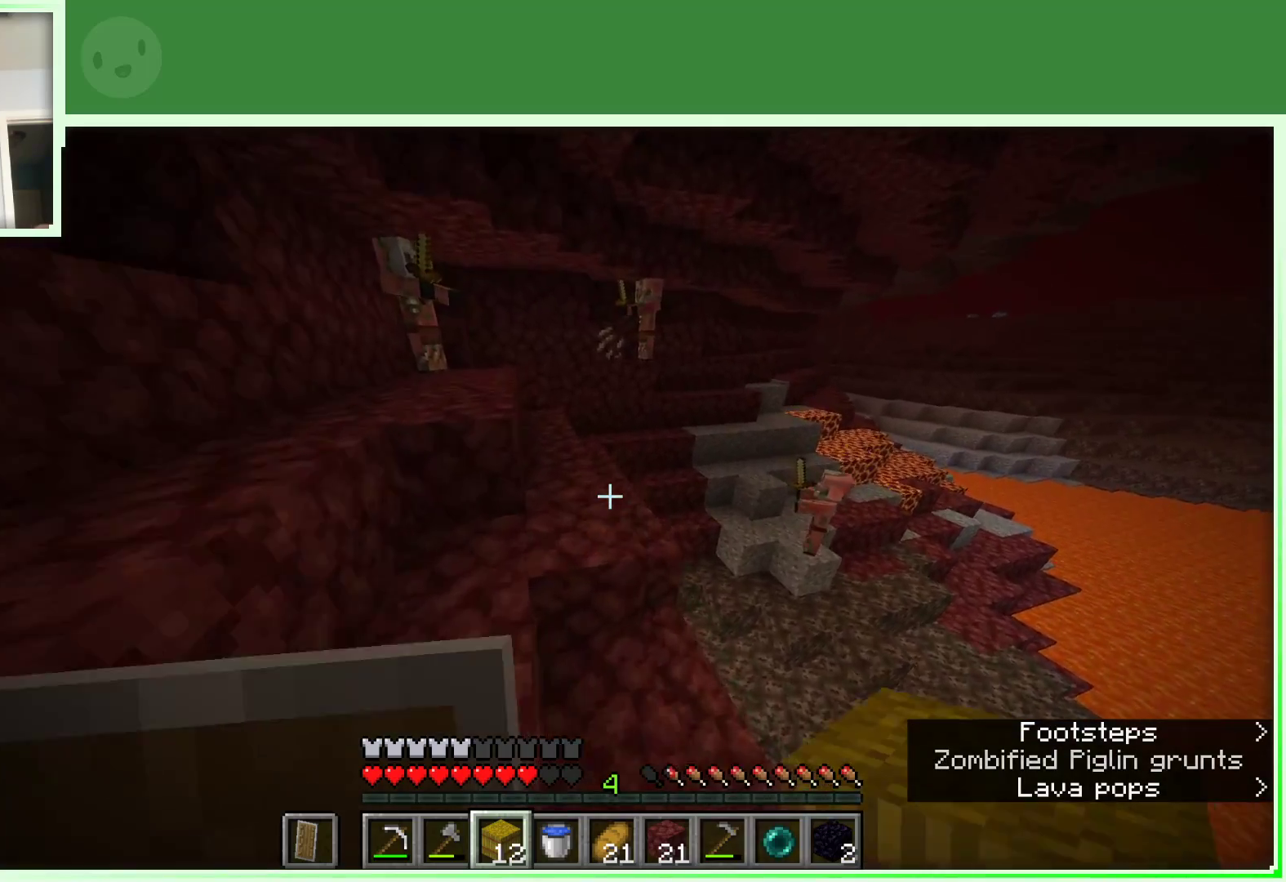
{"keys": ["a", "w"], "mouse": [], "events": [[50, "space", "down"], [283, "a", "down"], [383, "space", "up"]]}
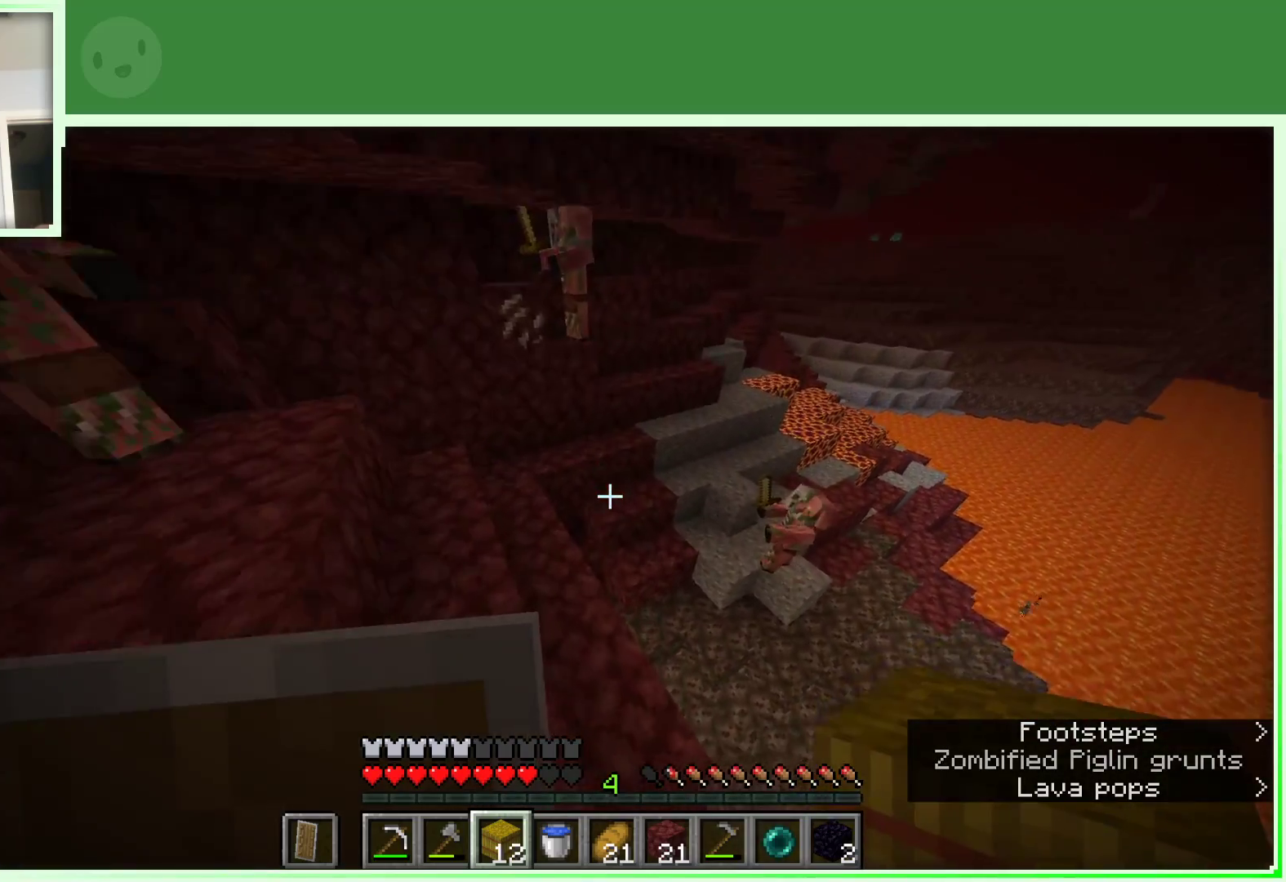
{"keys": ["w"], "mouse": [], "events": [[433, "a", "up"]]}
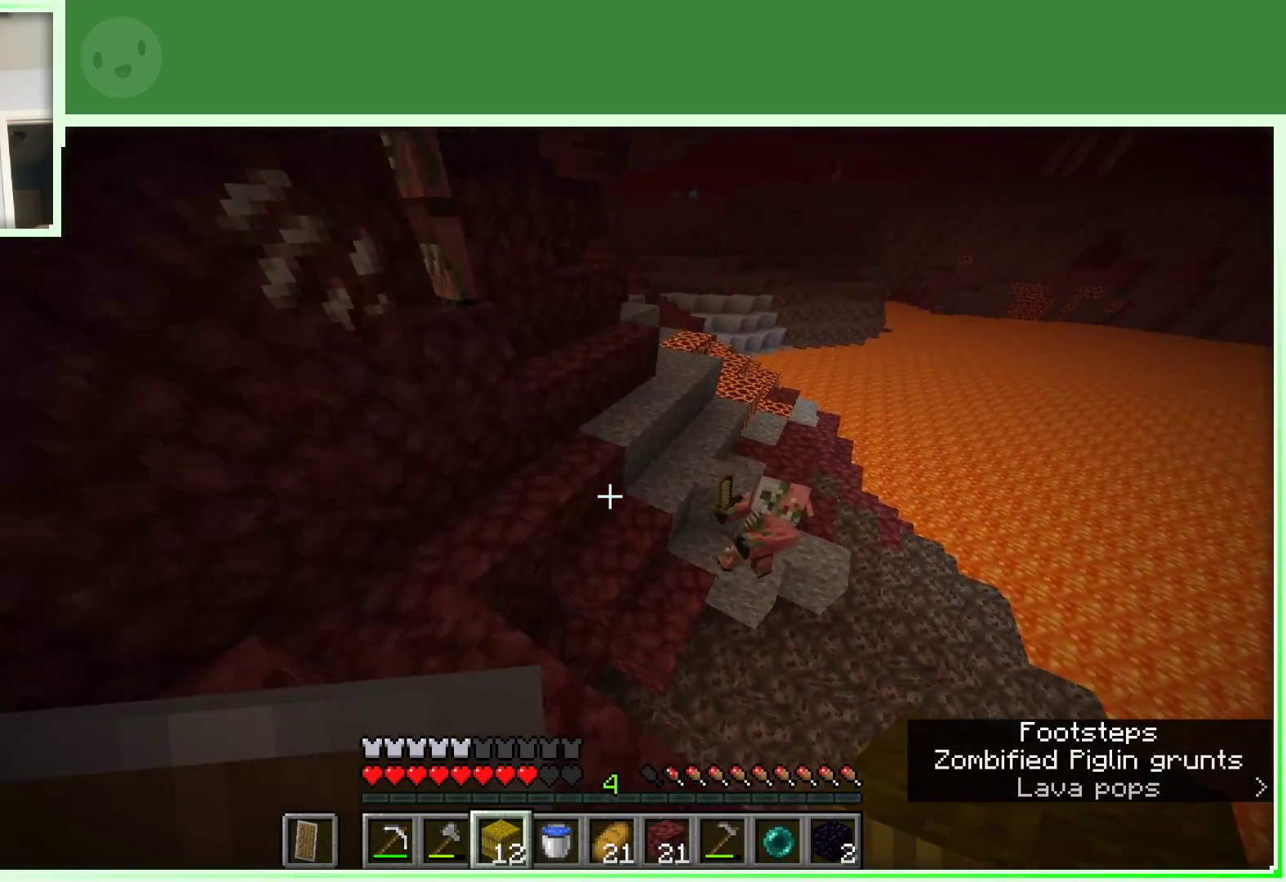
{"keys": ["a", "space", "w"], "mouse": [], "events": [[250, "space", "down"], [450, "a", "down"]]}
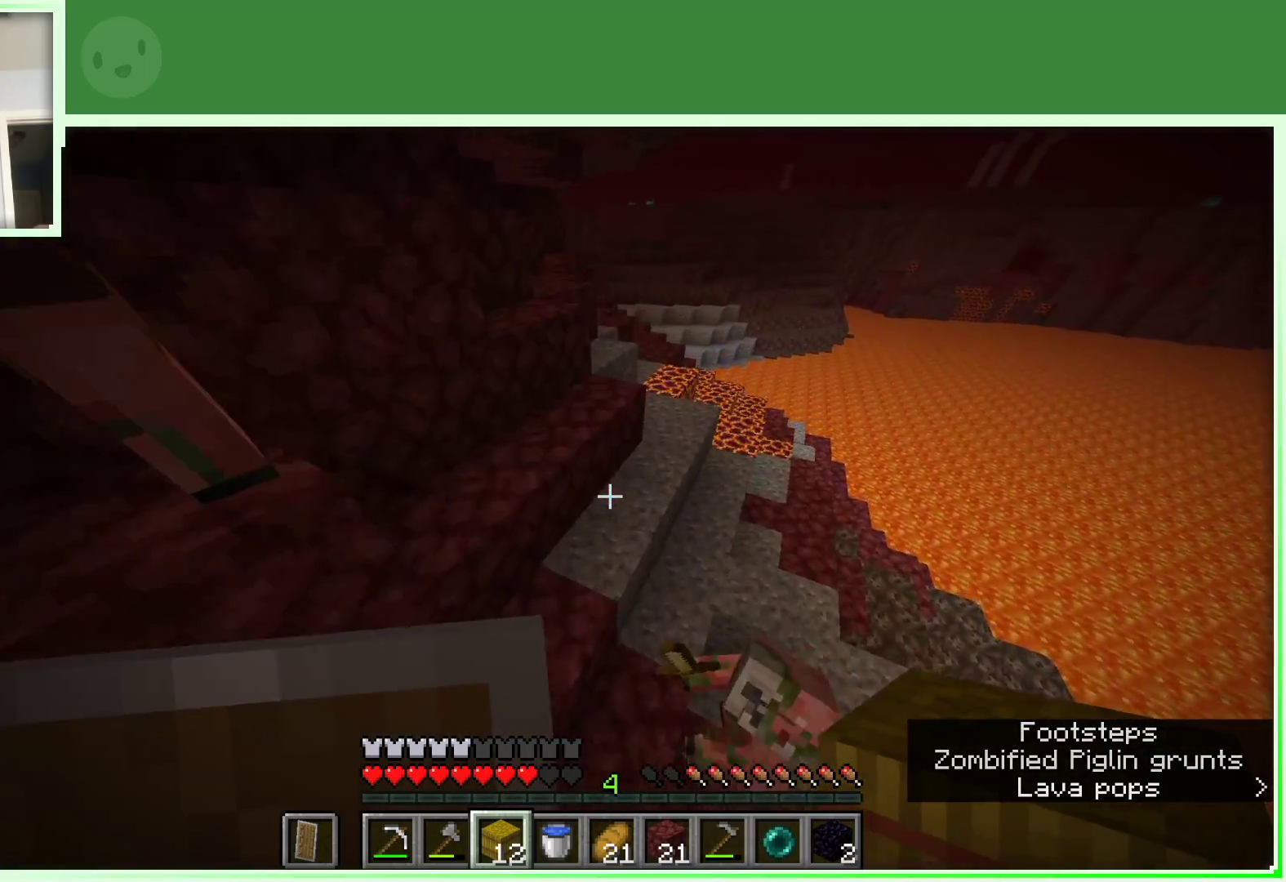
{"keys": ["d", "space", "w"], "mouse": [], "events": [[100, "a", "up"], [183, "space", "up"], [233, "d", "down"], [233, "space", "down"]]}
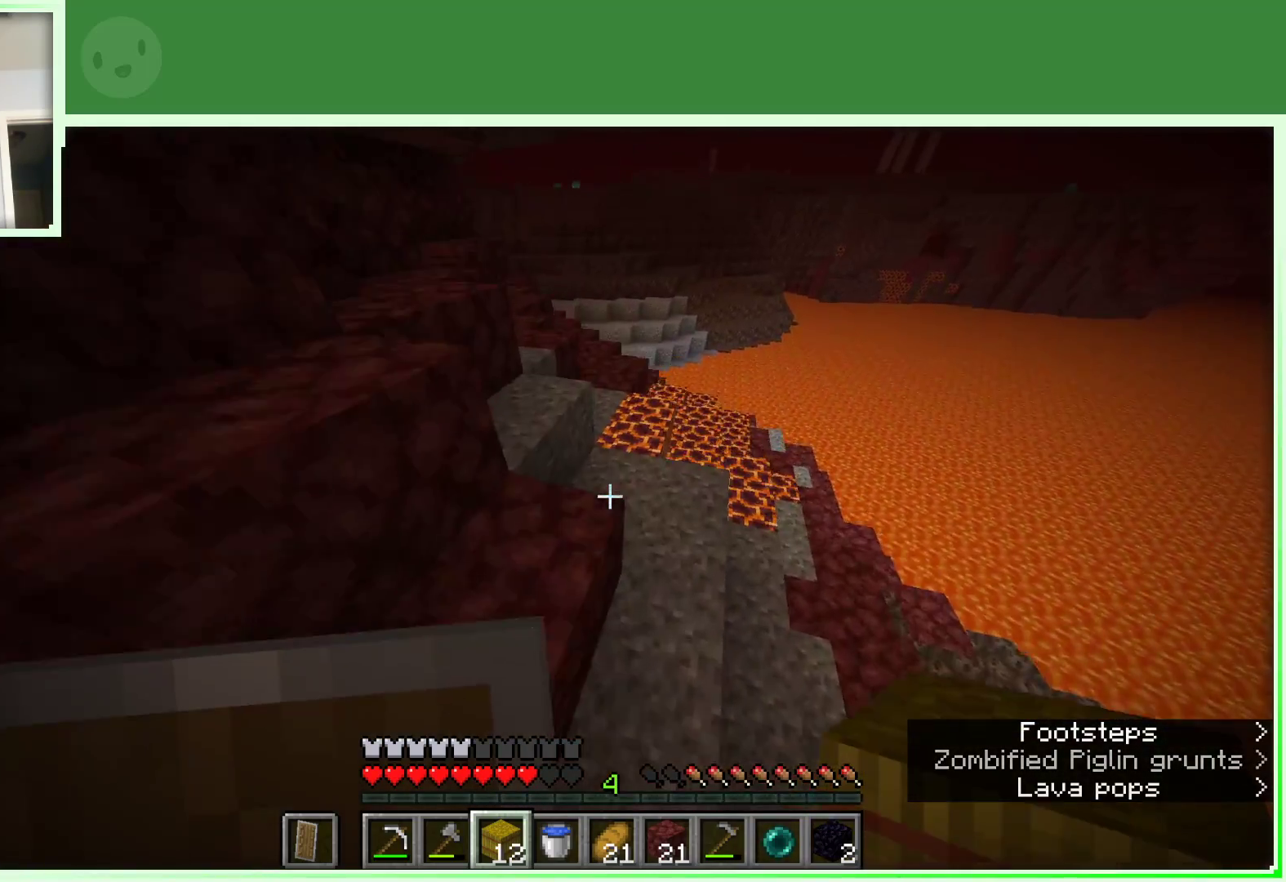
{"keys": ["a", "w"], "mouse": [], "events": [[217, "space", "up"], [300, "d", "up"], [400, "a", "down"]]}
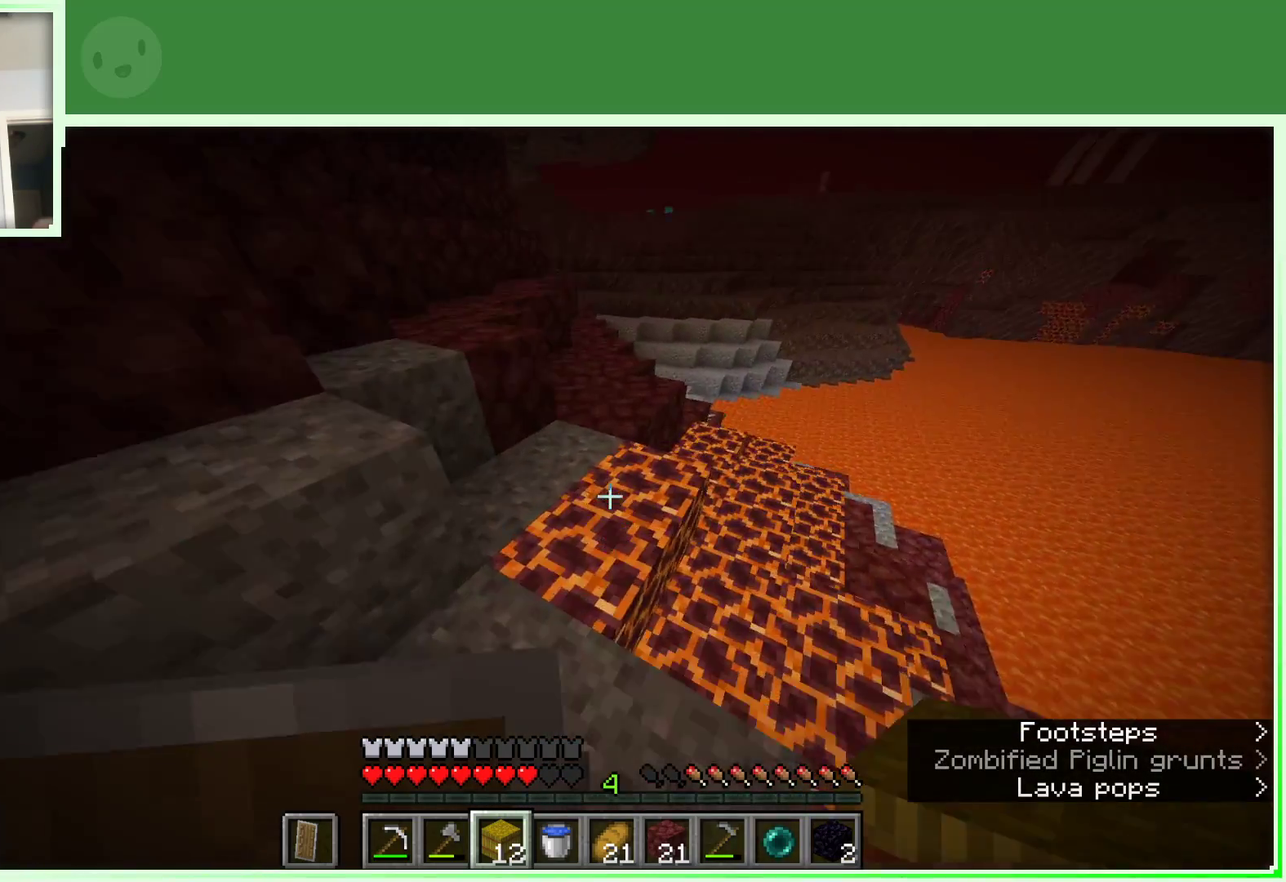
{"keys": ["d", "space", "w"], "mouse": [], "events": [[33, "space", "down"], [83, "a", "up"], [317, "d", "down"]]}
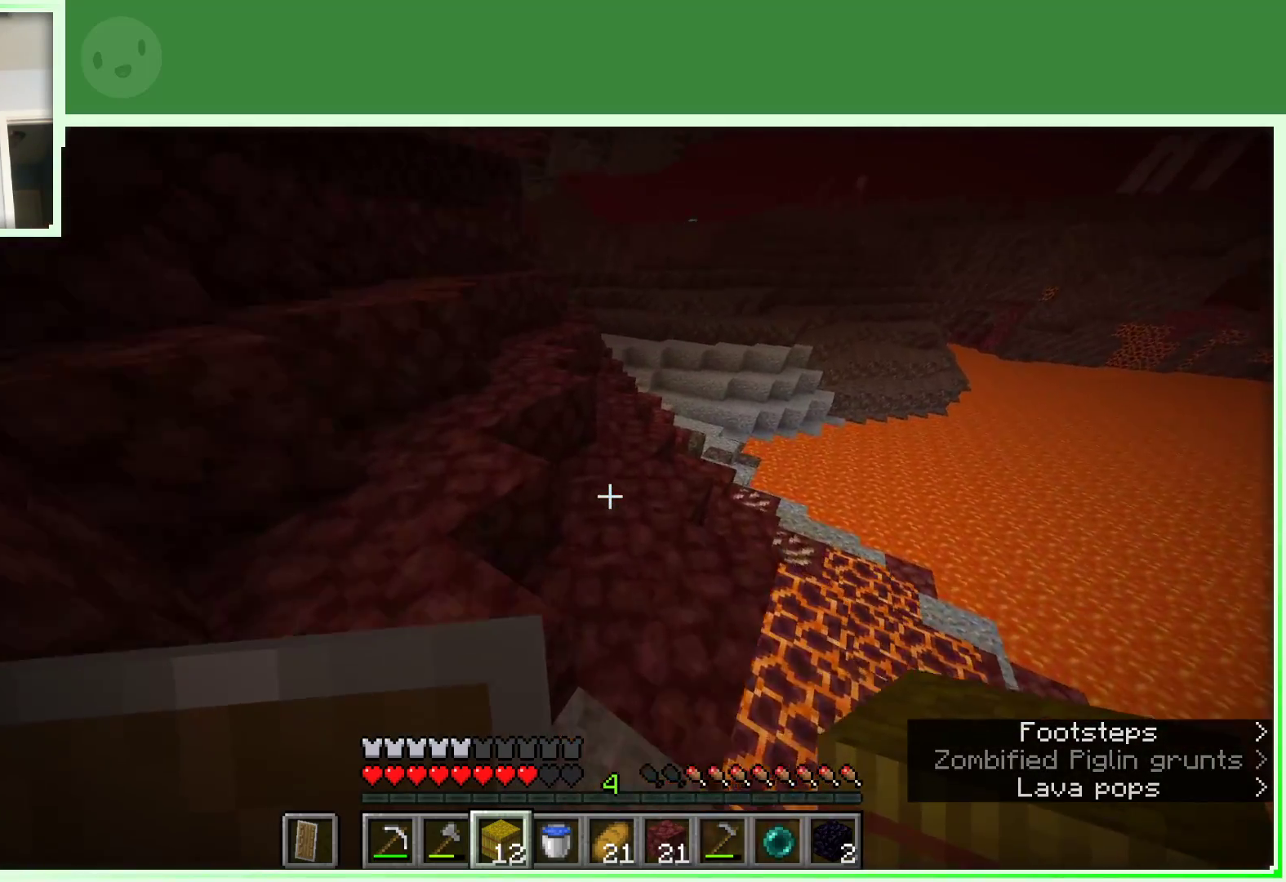
{"keys": ["space", "w"], "mouse": [], "events": [[183, "d", "up"]]}
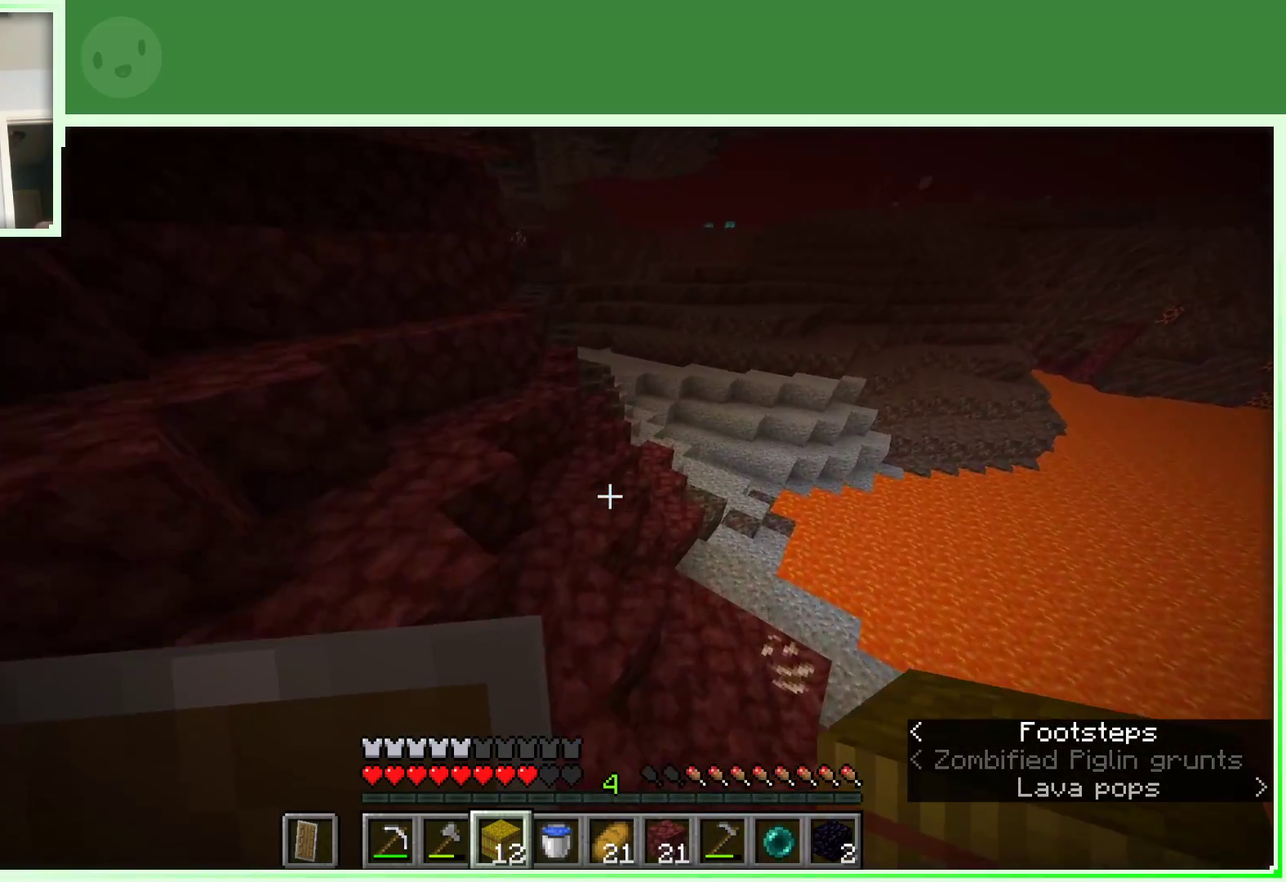
{"keys": ["space", "w"], "mouse": [], "events": [[117, "a", "down"], [300, "a", "up"], [400, "d", "down"], [483, "d", "up"]]}
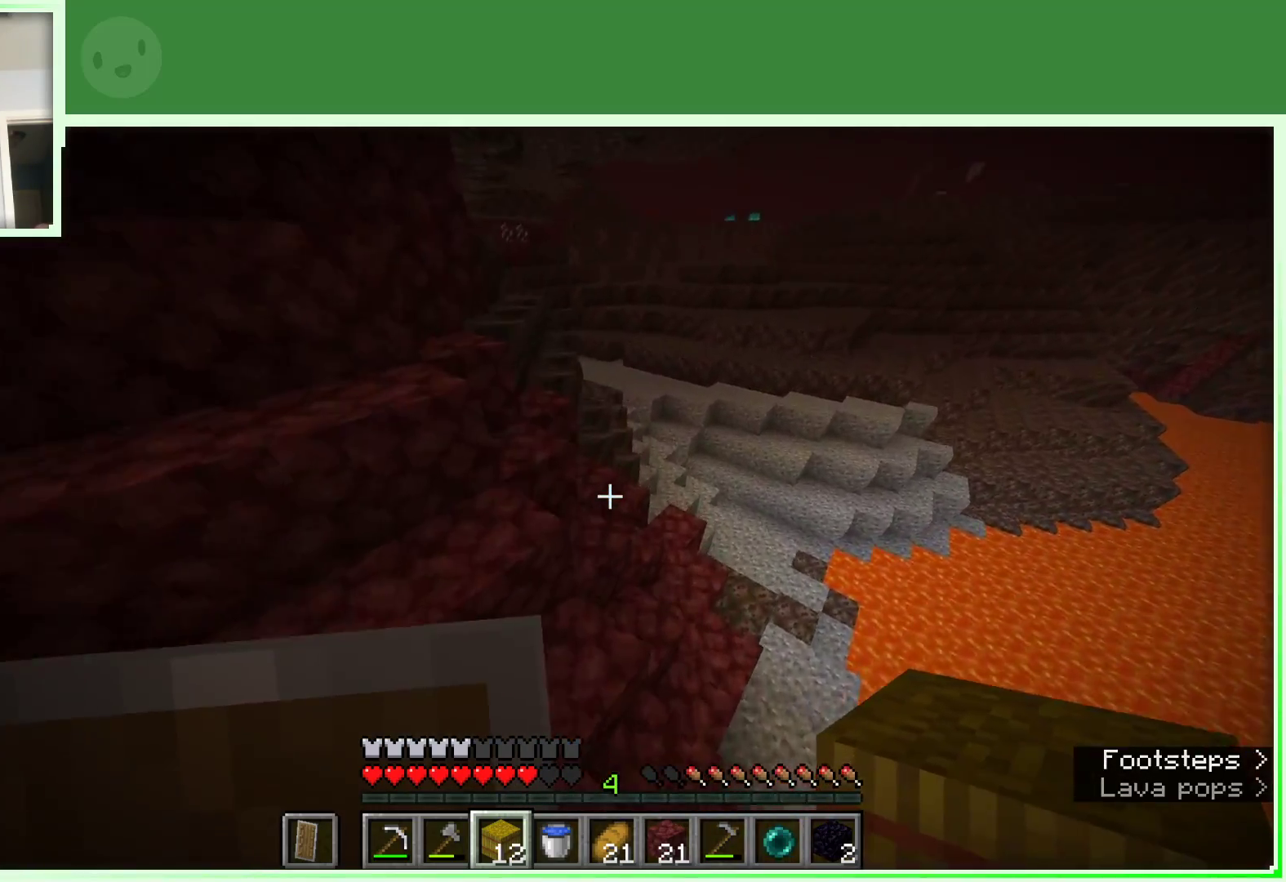
{"keys": ["a", "space", "w"], "mouse": [], "events": [[83, "d", "down"], [267, "d", "up"], [450, "a", "down"]]}
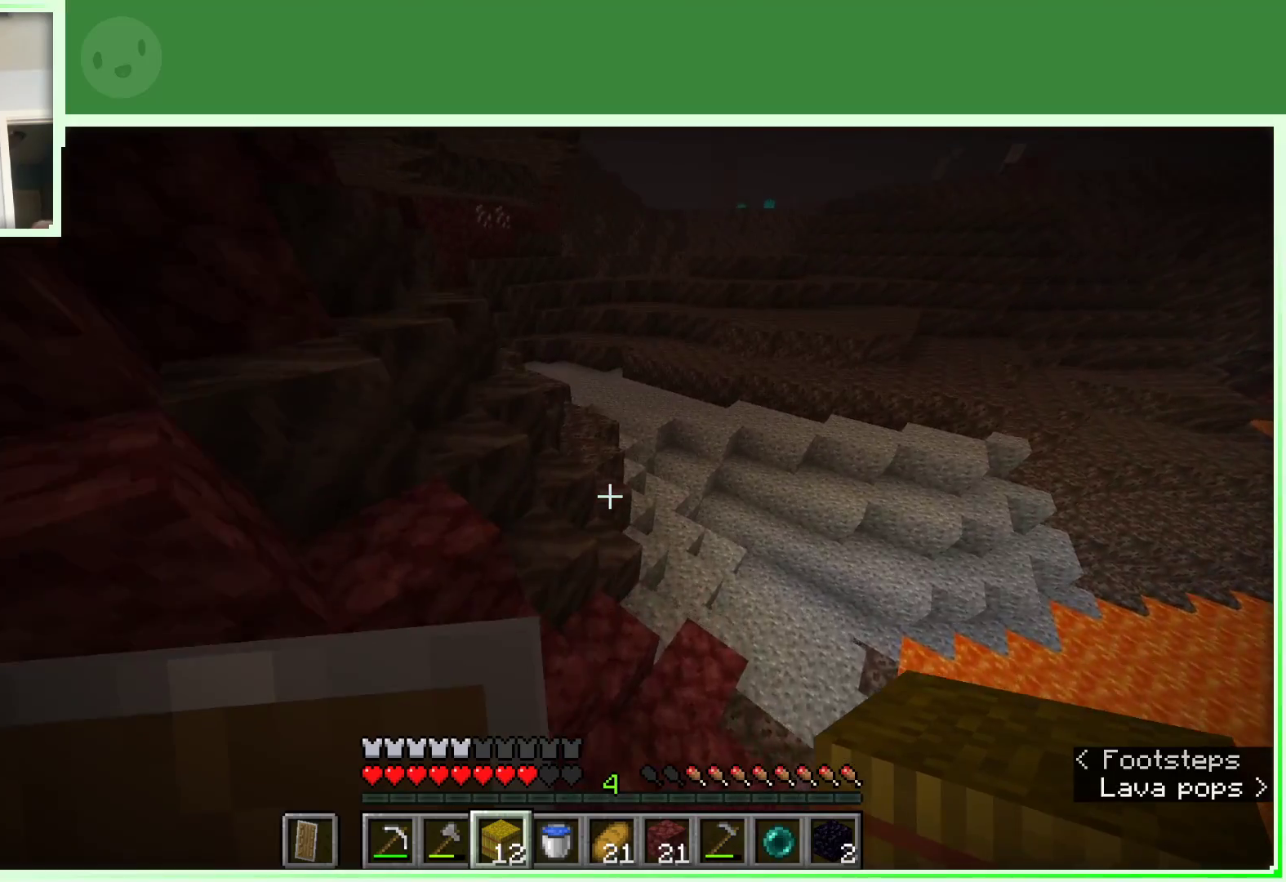
{"keys": ["space", "w"], "mouse": [], "events": [[50, "a", "up"], [100, "a", "down"], [133, "a", "up"], [333, "d", "down"], [467, "d", "up"]]}
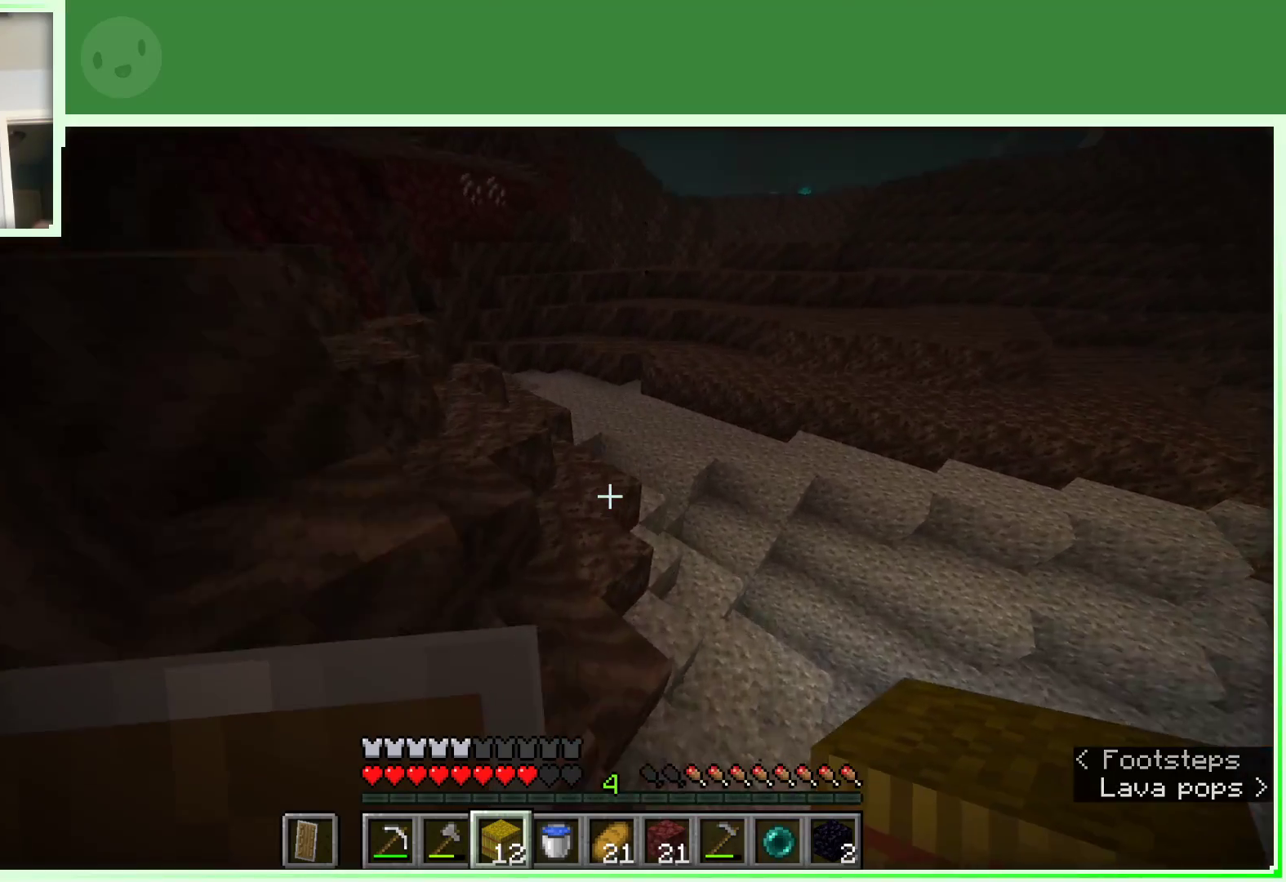
{"keys": ["space", "w"], "mouse": [], "events": [[150, "a", "down"], [300, "a", "up"]]}